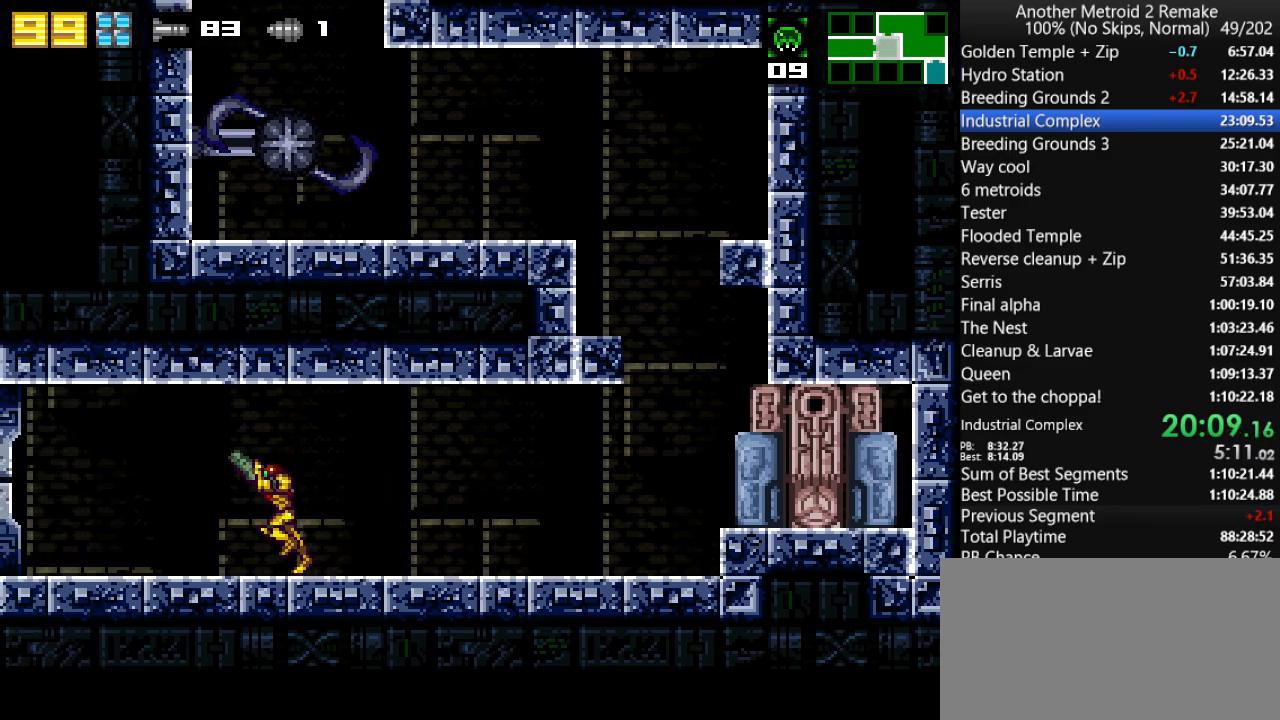
Gameplay with keyboard; each line is a JSON object with the keys held at the frame after it. "events" lists presses ("down") and releases ("up") of "aim", "aimlock", "down", "fire", "hold", "jump", "left", "morph", "return", "right", "toggle" and "up" between this image and that frame as [ms after this image, input, new state], when the widget could be followed in between. No other keys are recorded. Mouse input is not recorded. Key names are as the overlay labels them; some are game actions (e.g. jump) rather than physical keys.
{"keys": ["left", "up"], "events": []}
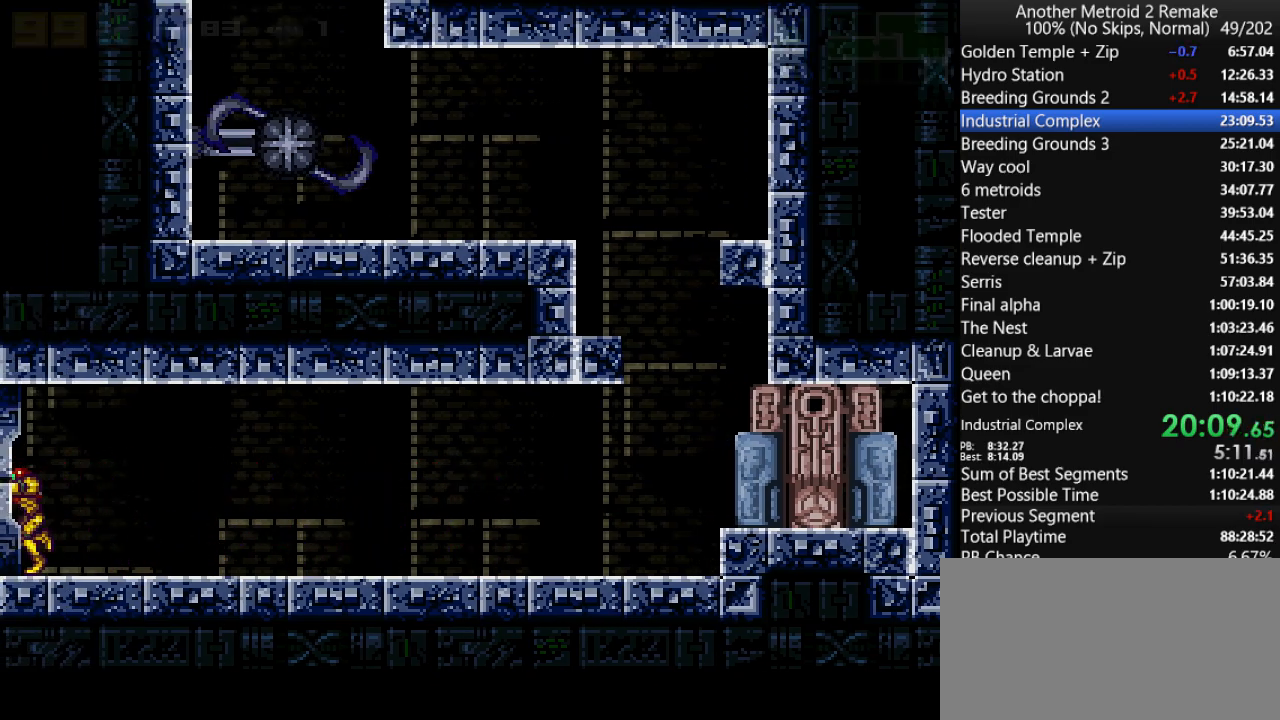
{"keys": ["left", "up"], "events": []}
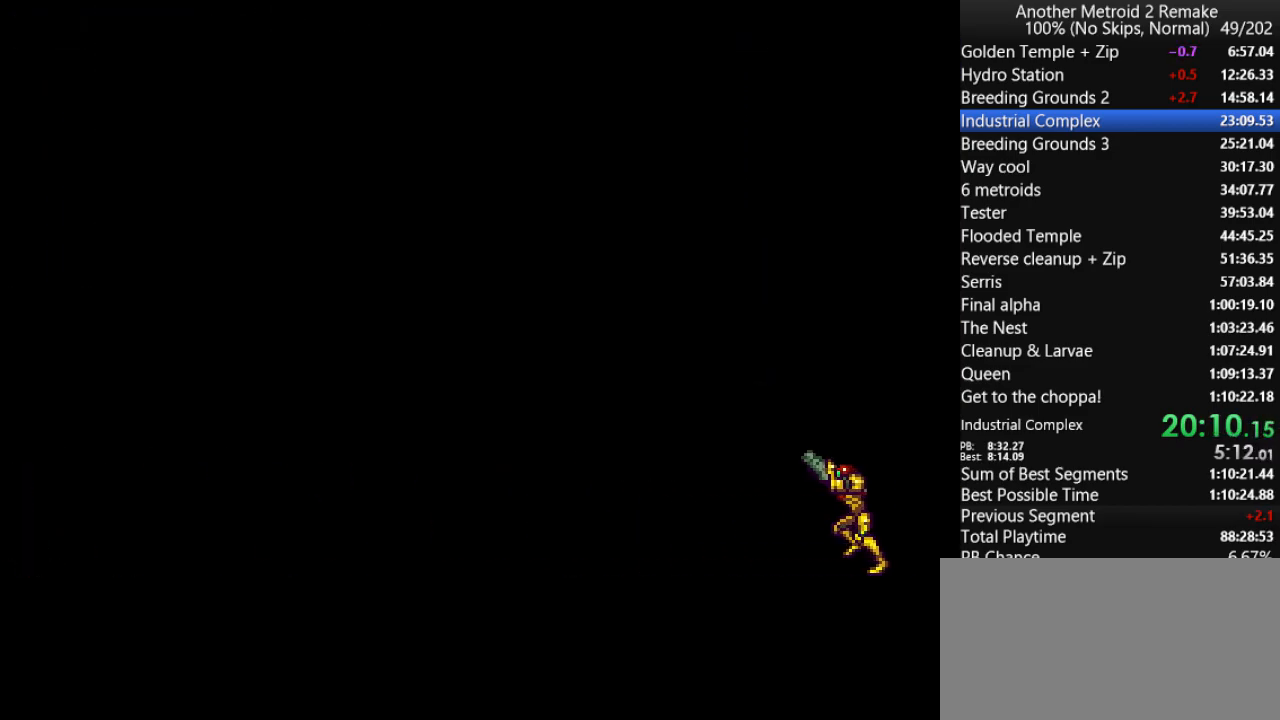
{"keys": ["left"], "events": [[333, "up", "up"]]}
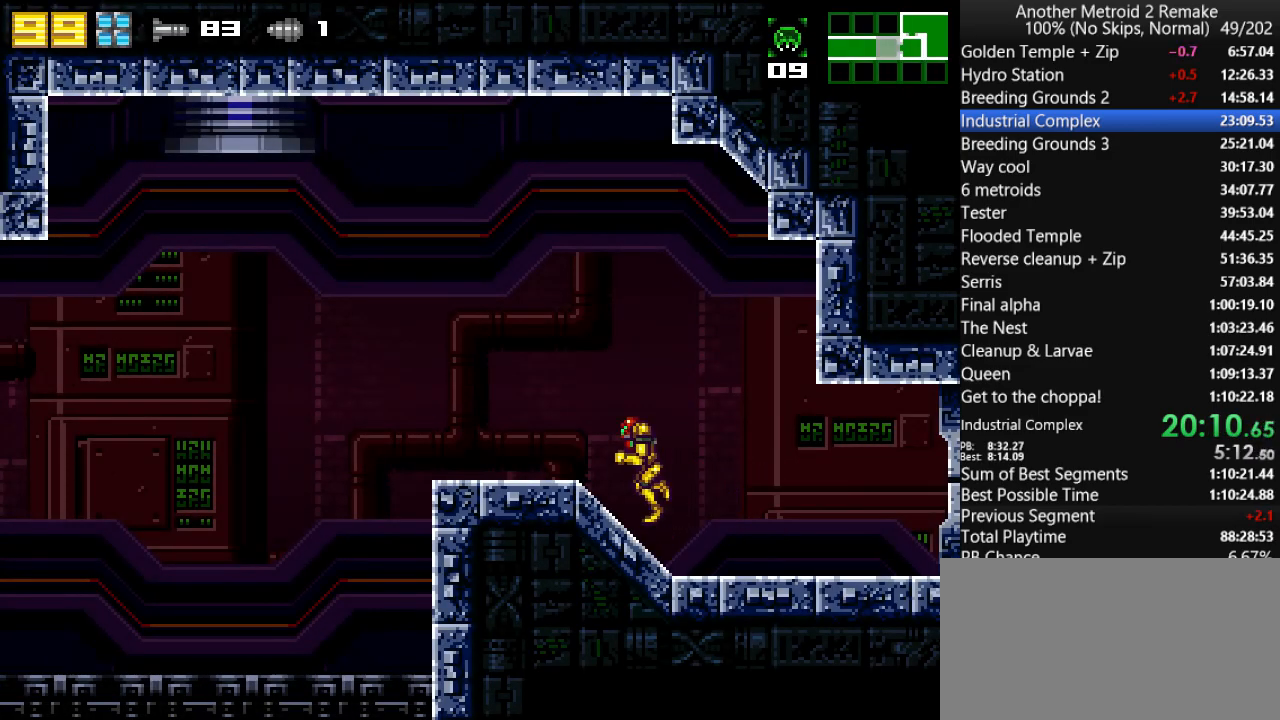
{"keys": ["left", "morph"], "events": [[500, "morph", "down"]]}
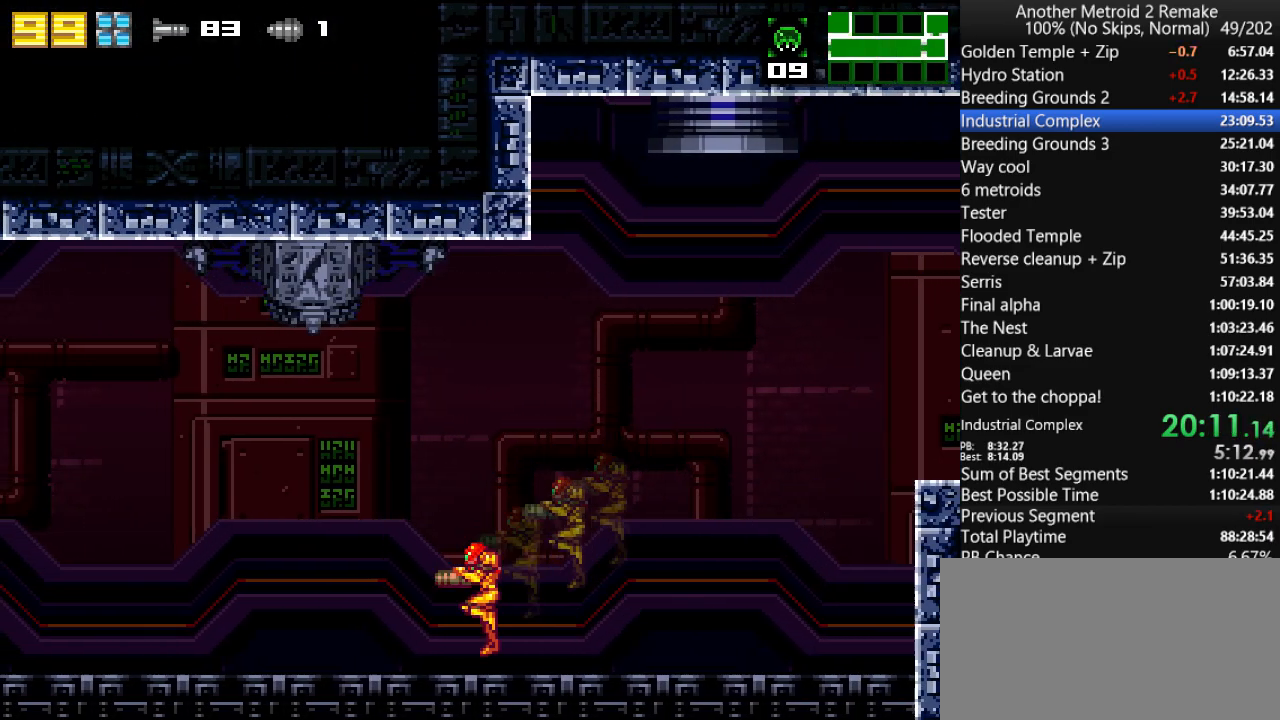
{"keys": ["left"], "events": [[167, "morph", "up"]]}
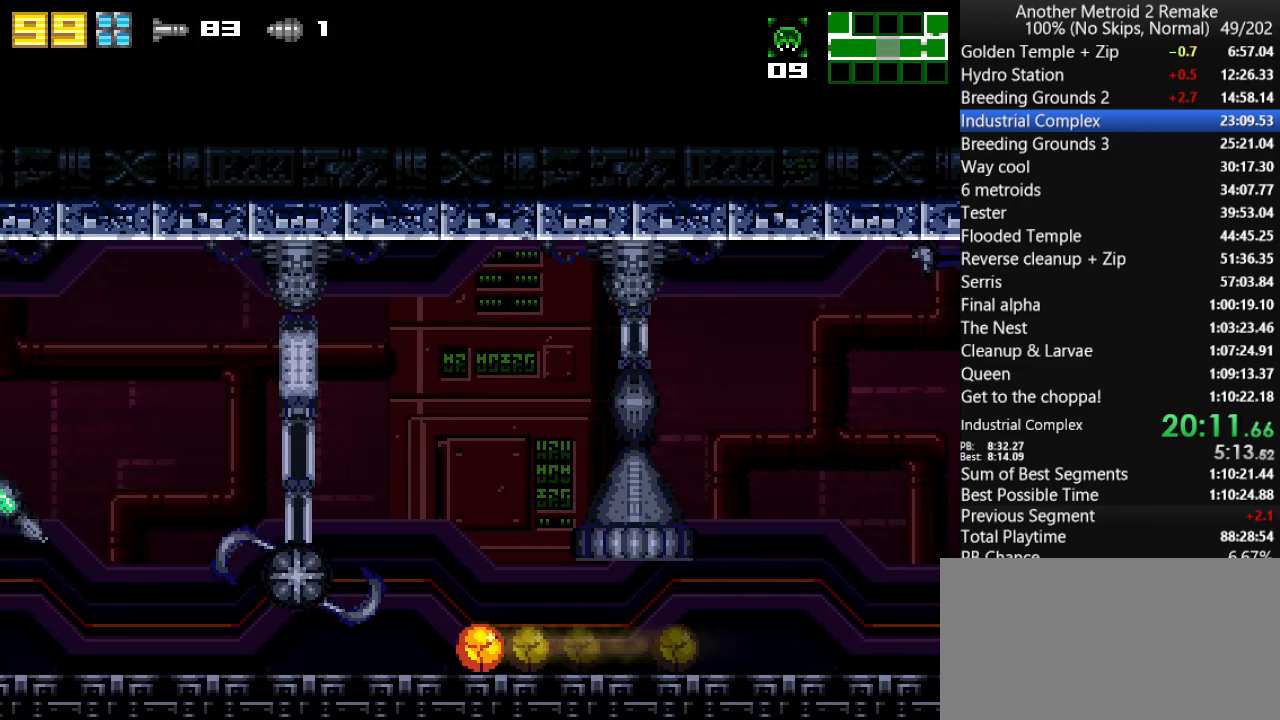
{"keys": ["left"], "events": []}
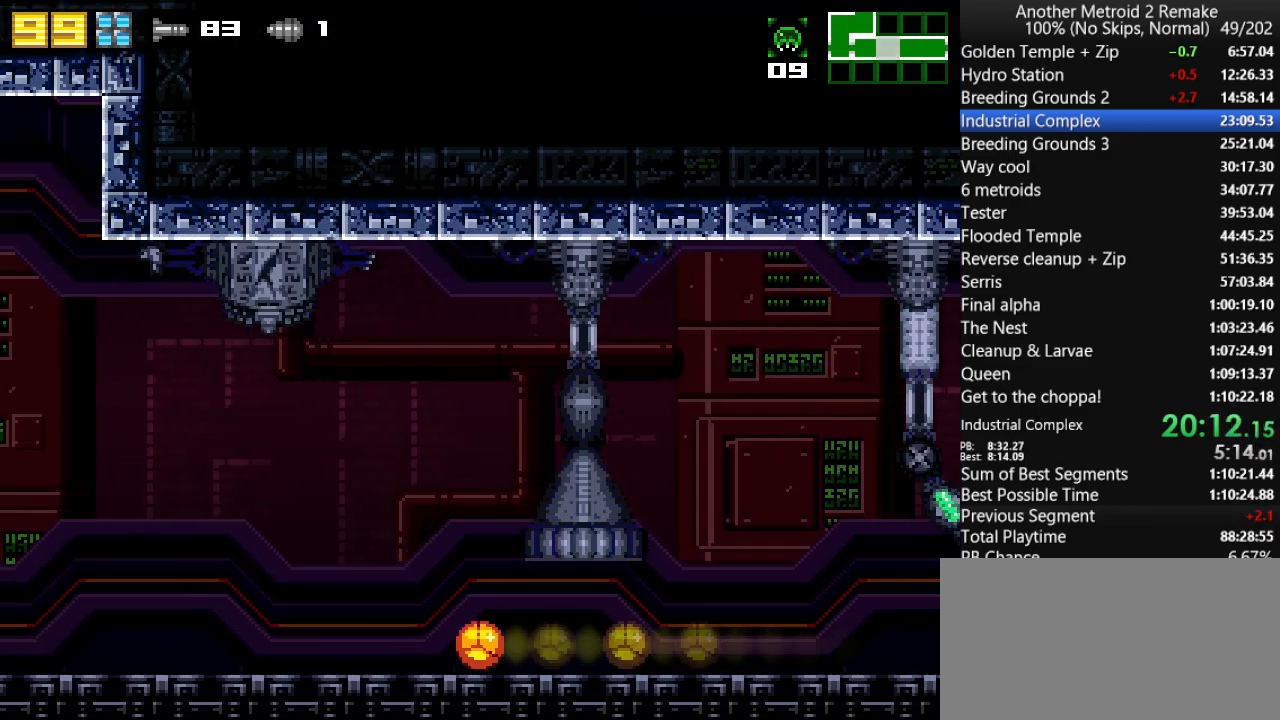
{"keys": ["jump", "left"], "events": [[117, "jump", "down"]]}
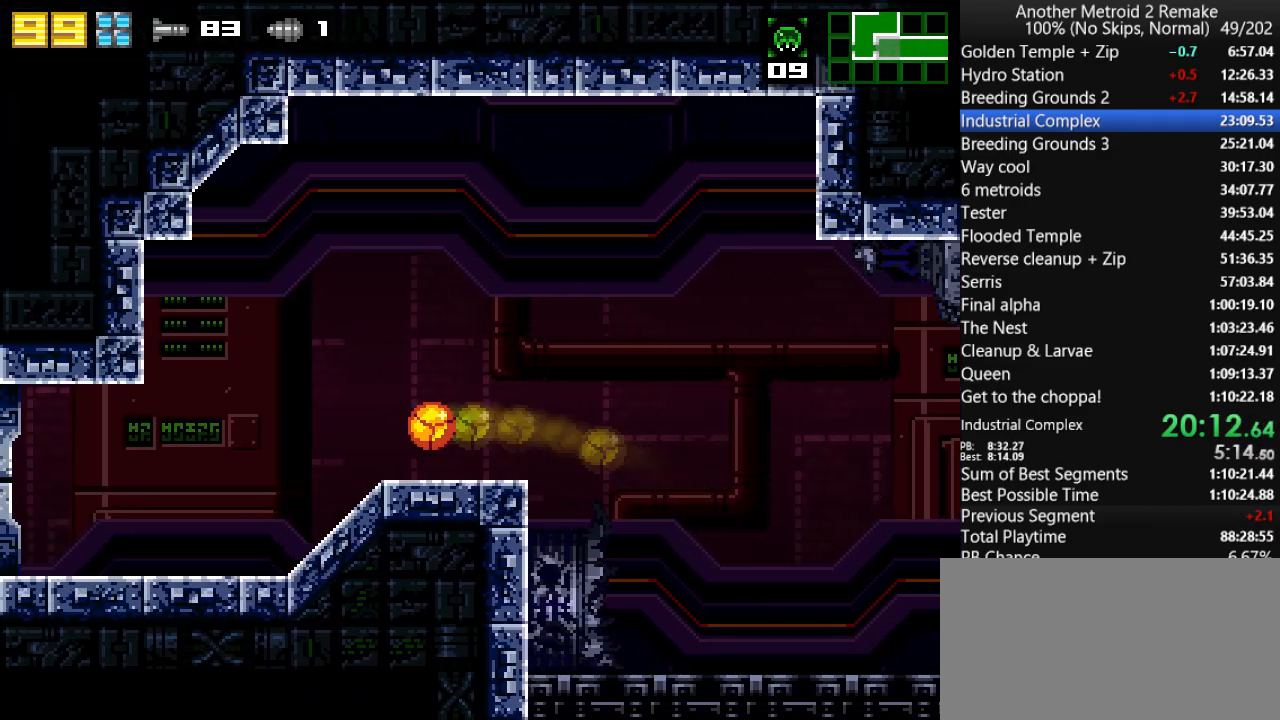
{"keys": ["left"], "events": [[33, "jump", "up"], [100, "up", "down"], [200, "up", "up"]]}
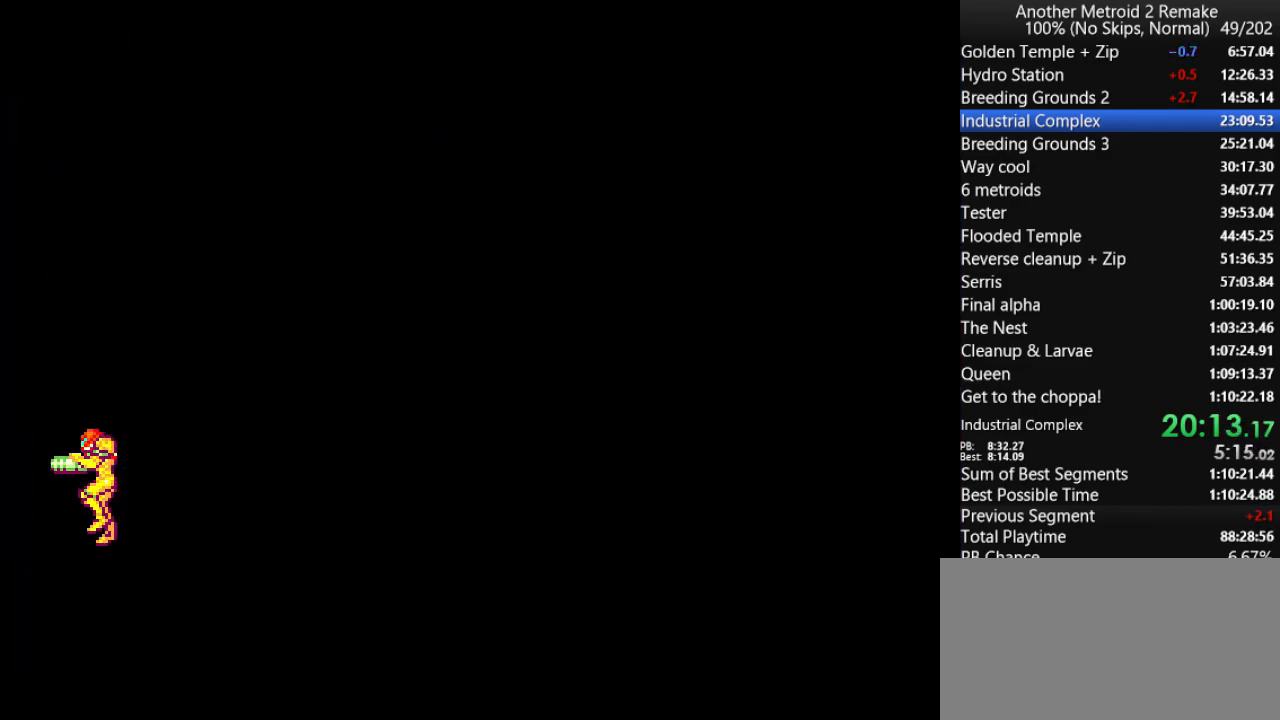
{"keys": ["left", "morph"], "events": [[283, "morph", "down"]]}
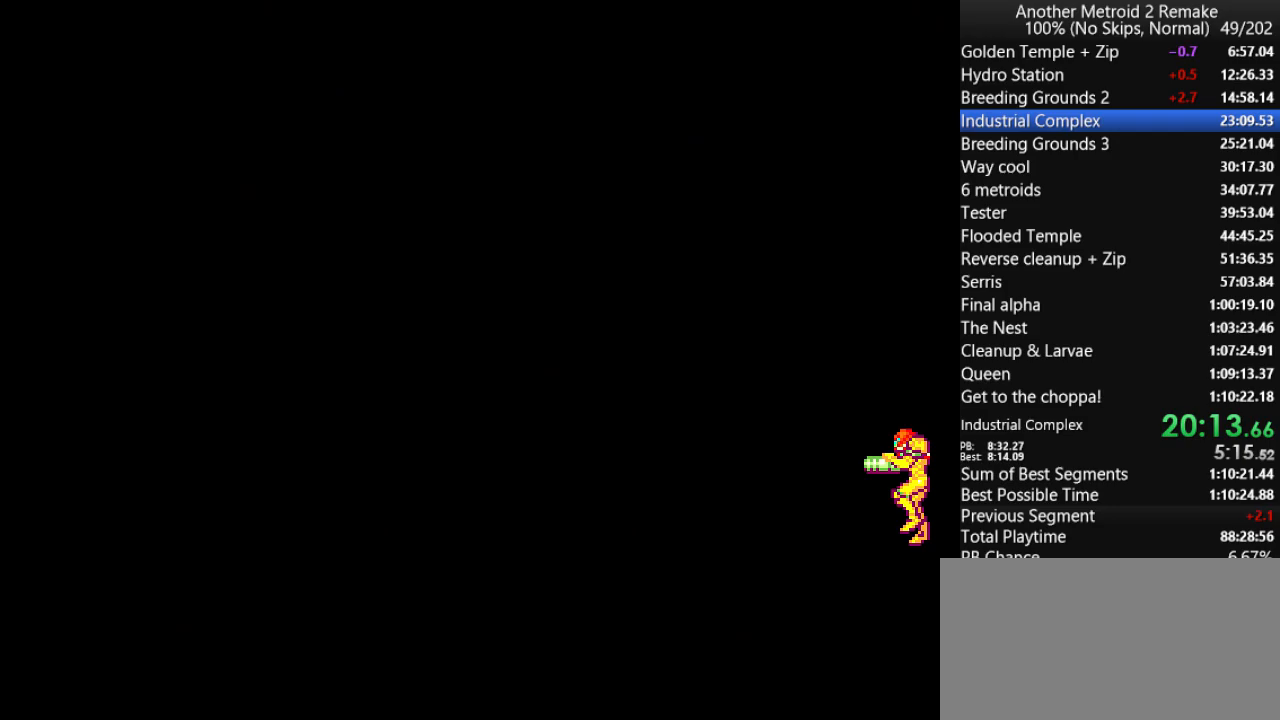
{"keys": ["left"], "events": [[317, "morph", "up"]]}
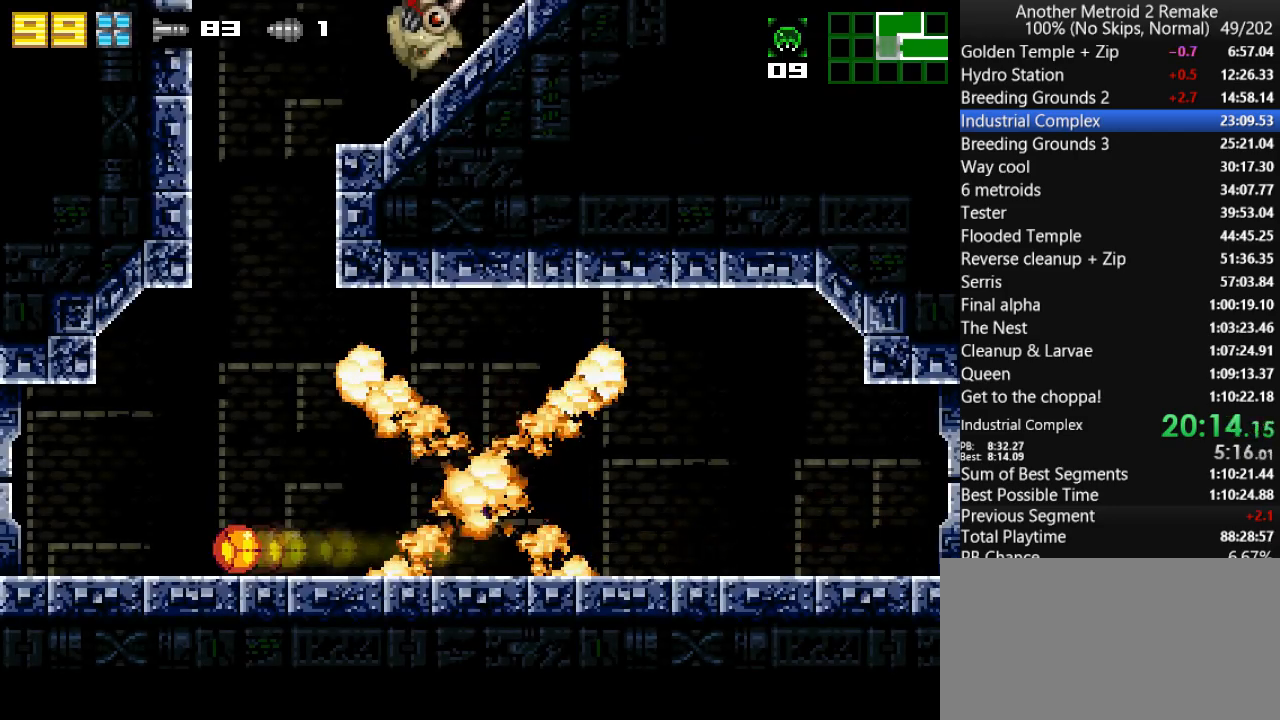
{"keys": ["down"], "events": [[300, "down", "down"], [333, "left", "up"]]}
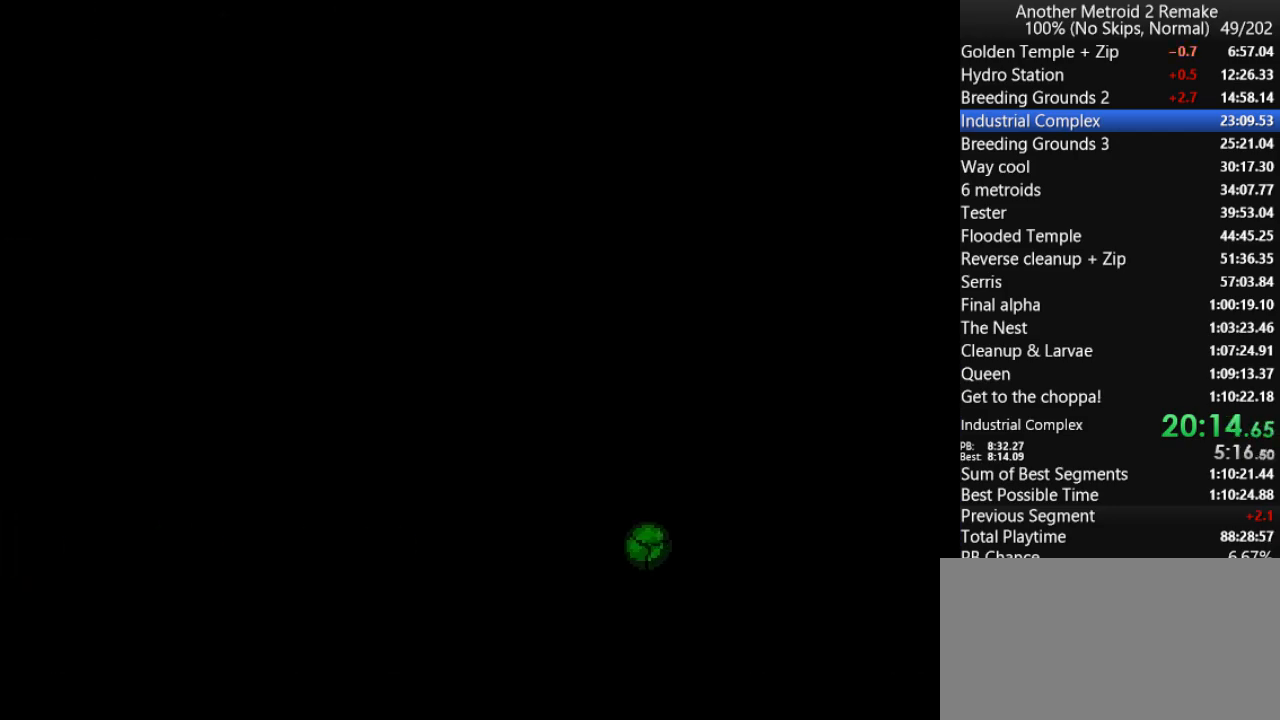
{"keys": ["down"], "events": []}
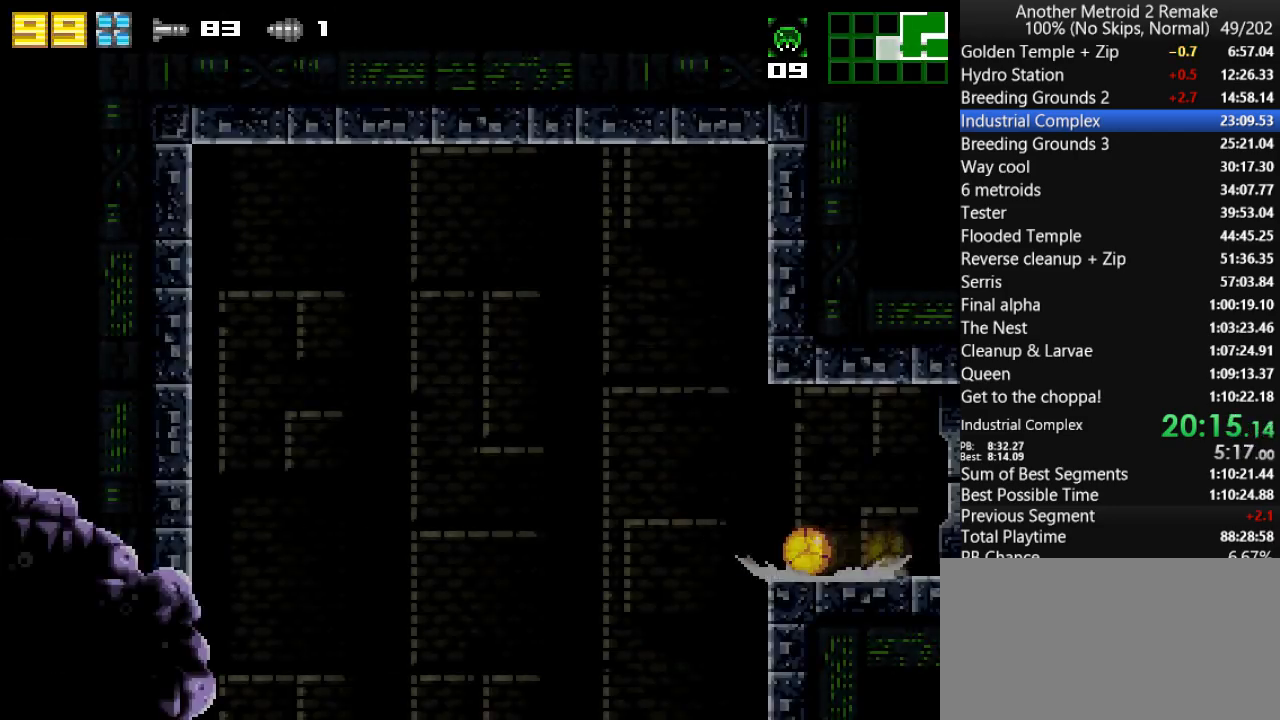
{"keys": ["right"], "events": [[33, "left", "down"], [83, "down", "up"], [250, "left", "up"], [250, "right", "down"]]}
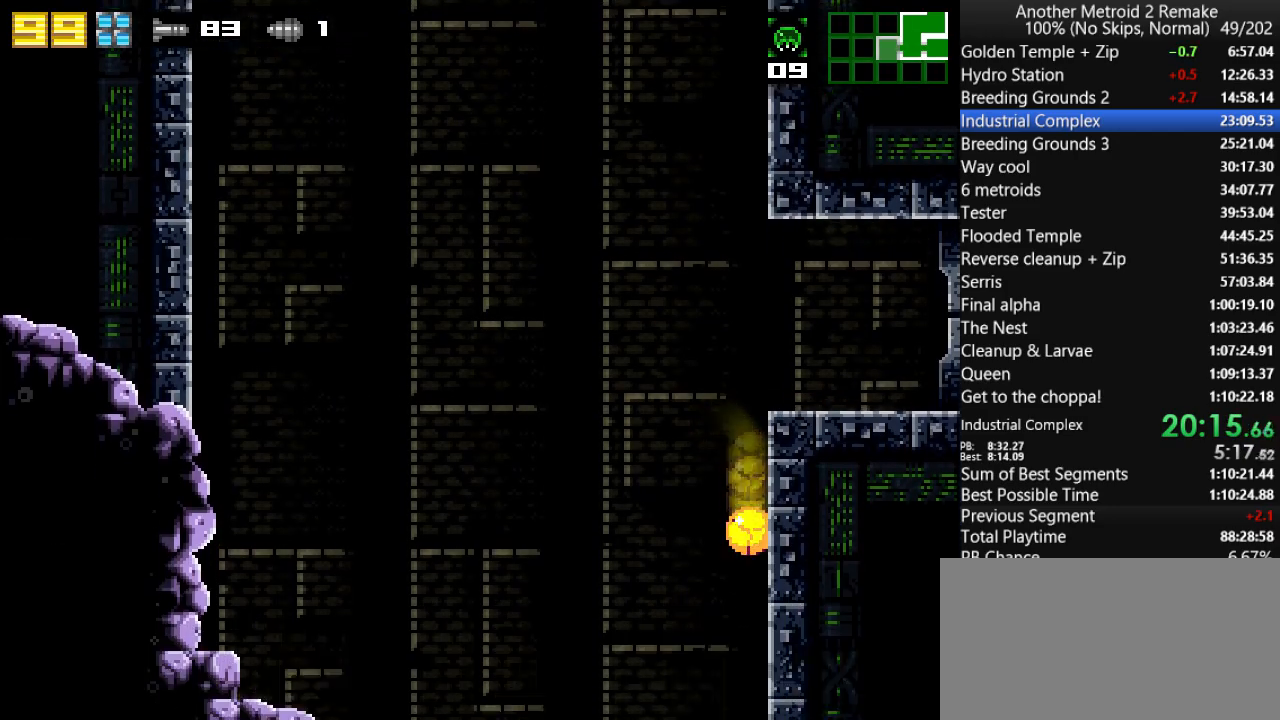
{"keys": ["right"], "events": [[333, "up", "down"], [400, "up", "up"]]}
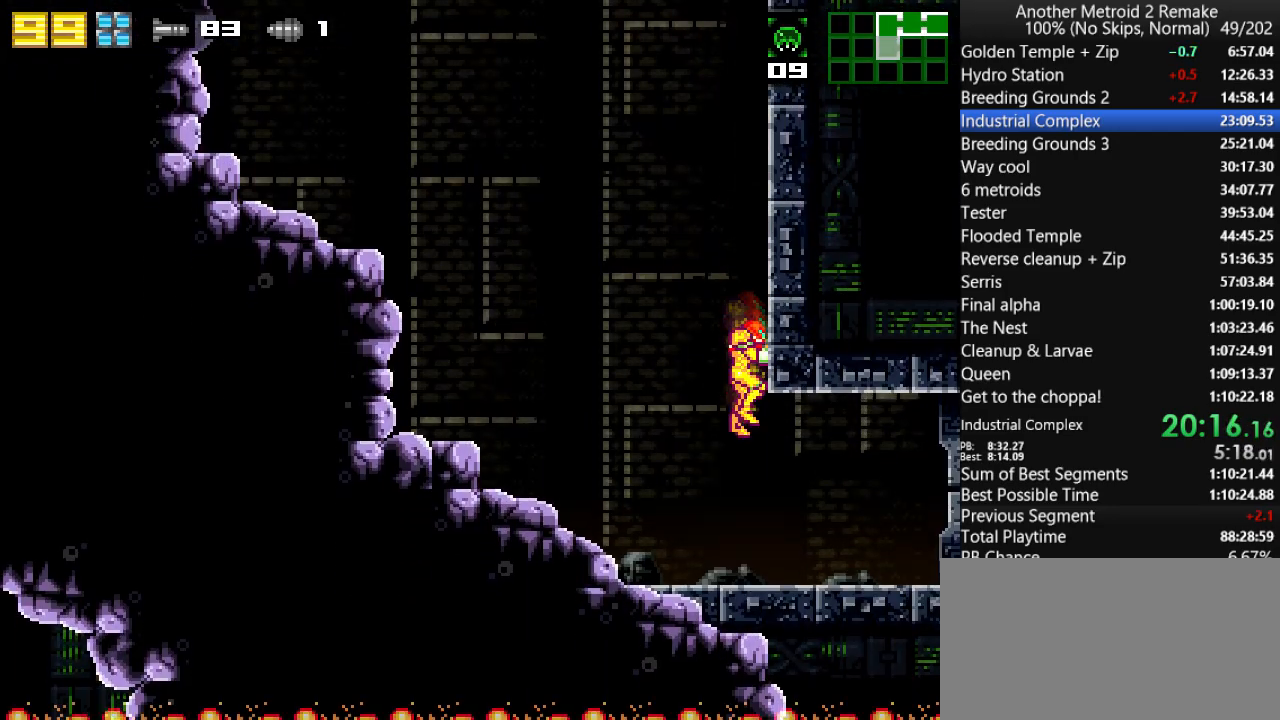
{"keys": ["right"], "events": [[100, "jump", "down"], [233, "jump", "up"]]}
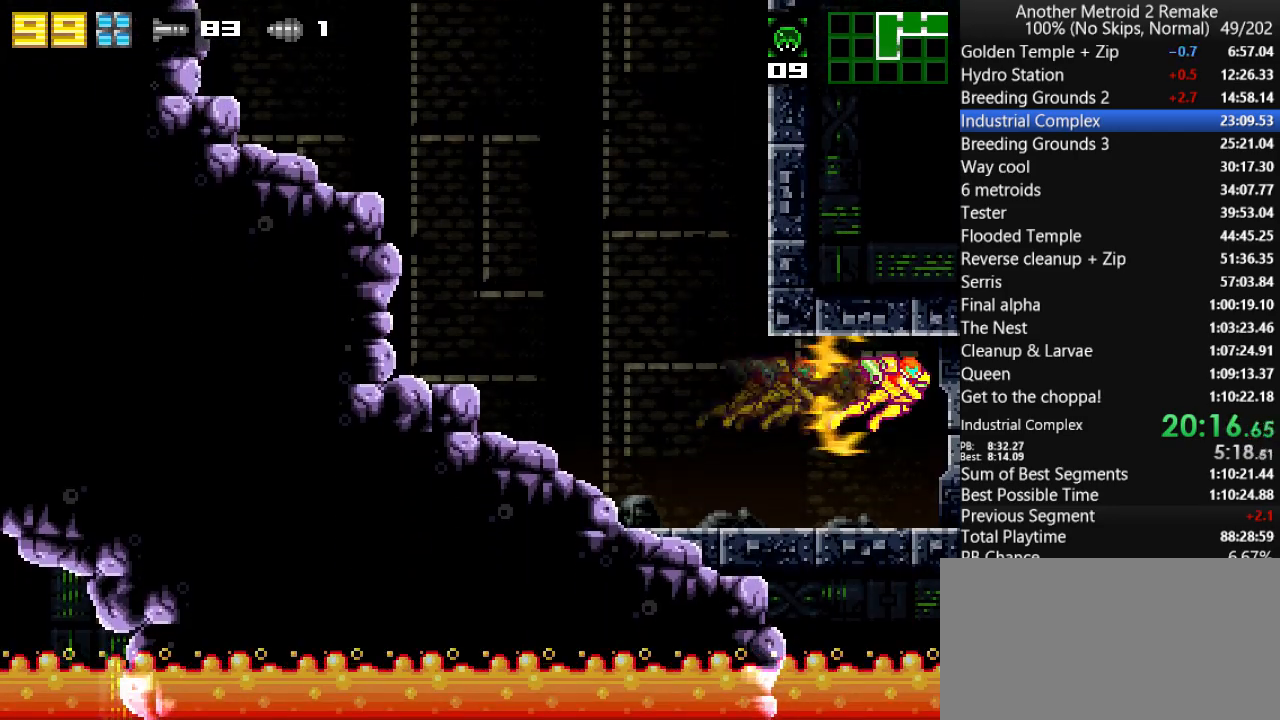
{"keys": [], "events": [[283, "right", "up"]]}
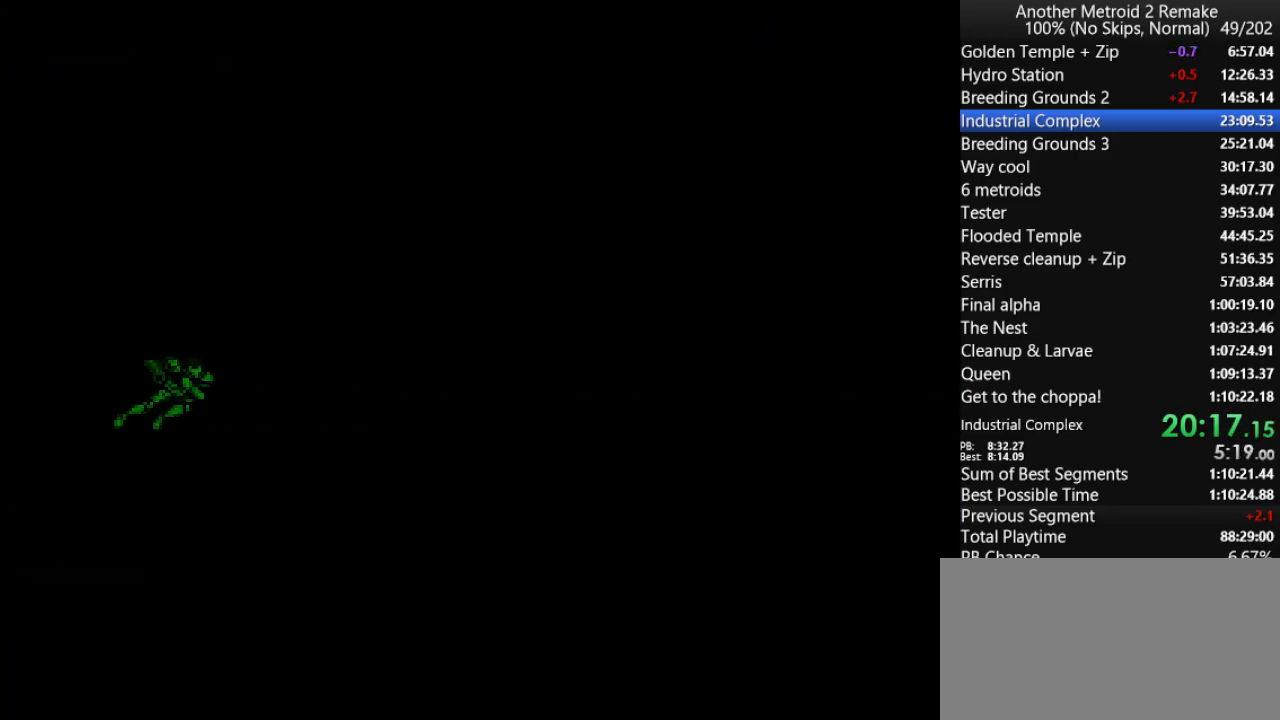
{"keys": [], "events": [[250, "toggle", "down"], [383, "toggle", "up"]]}
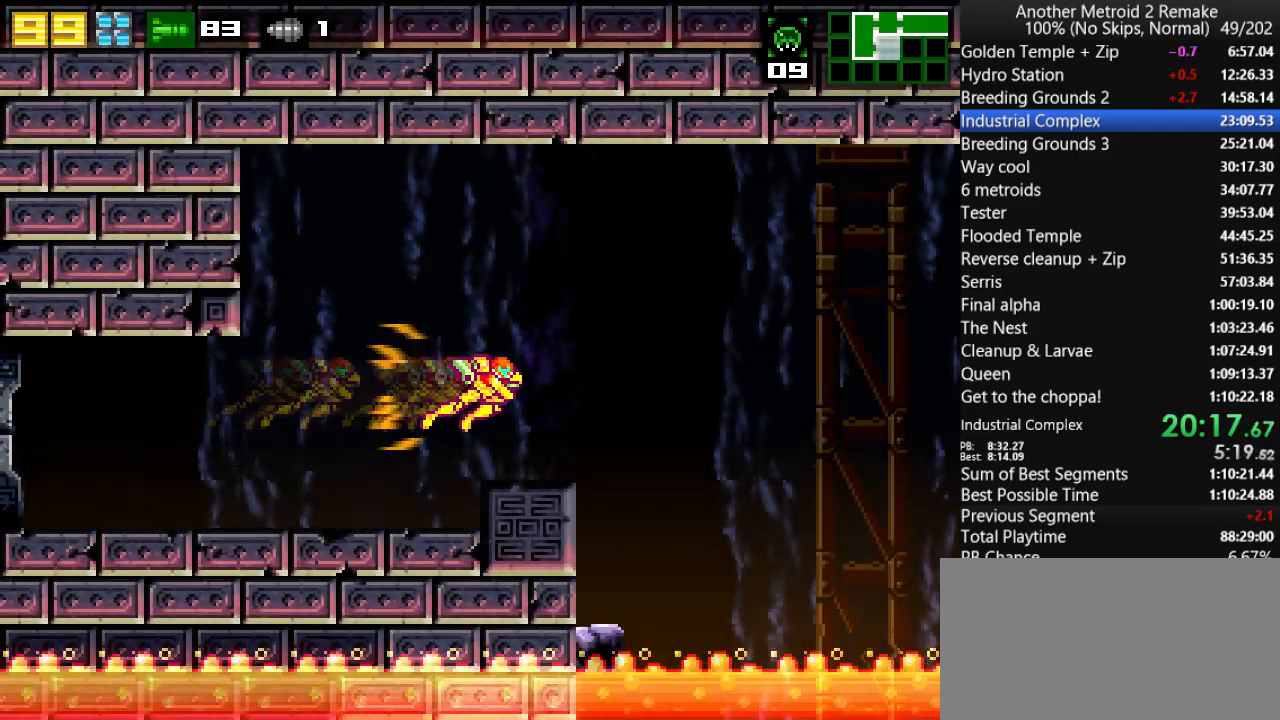
{"keys": [], "events": []}
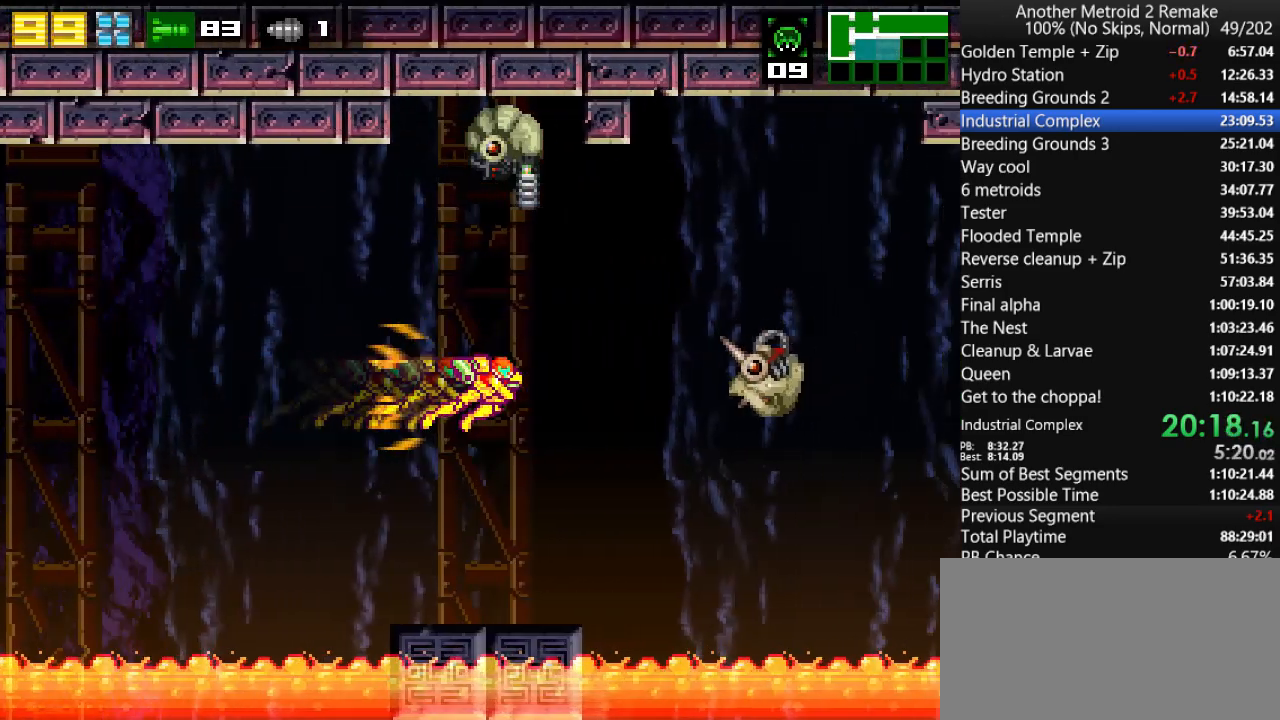
{"keys": [], "events": []}
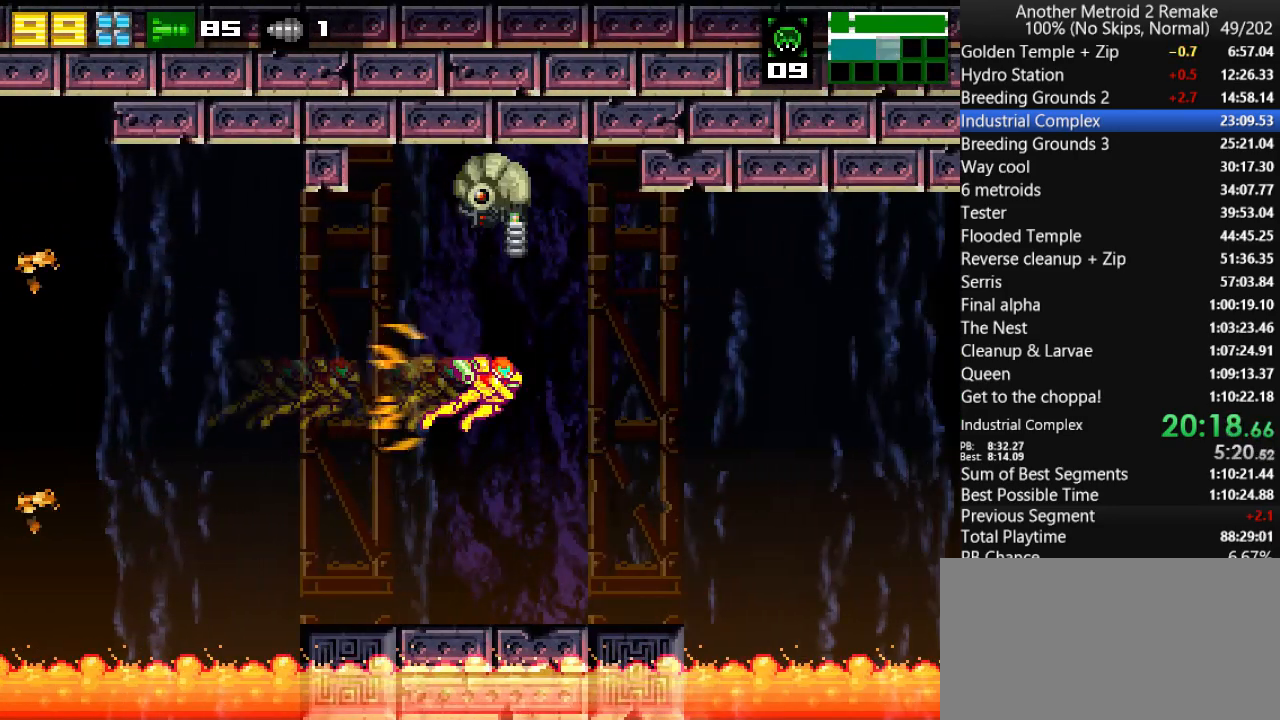
{"keys": [], "events": []}
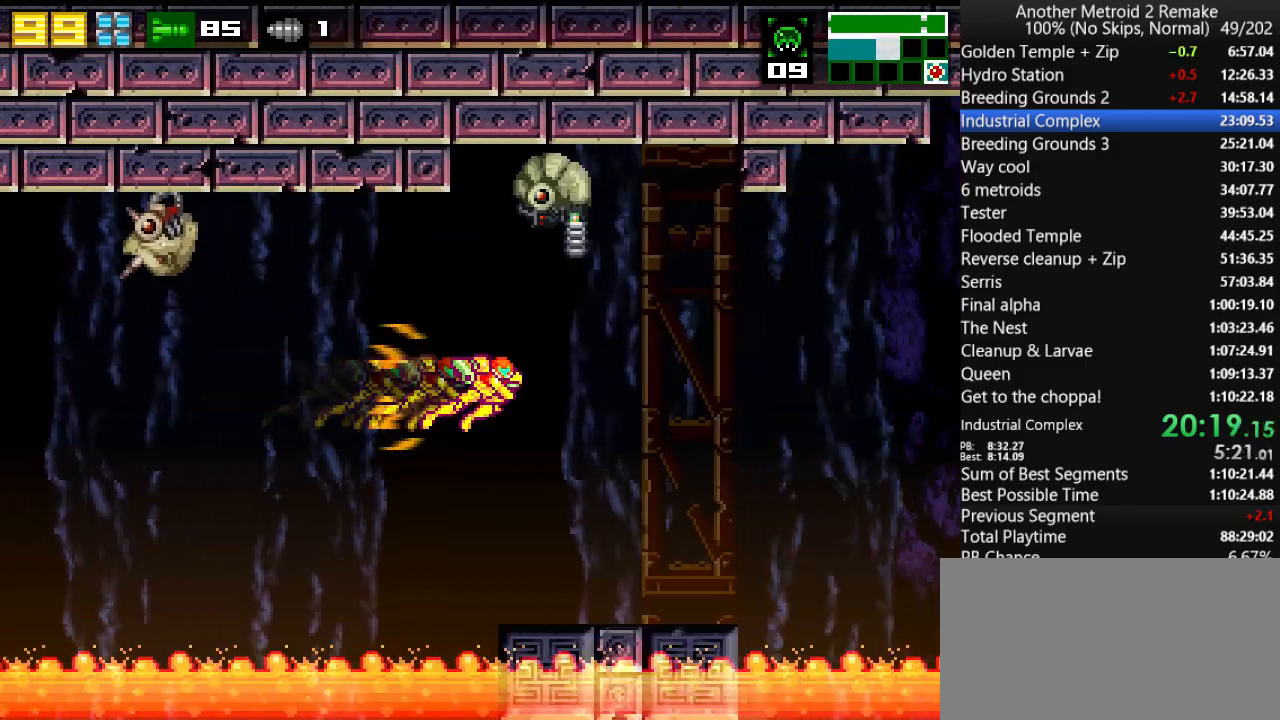
{"keys": [], "events": []}
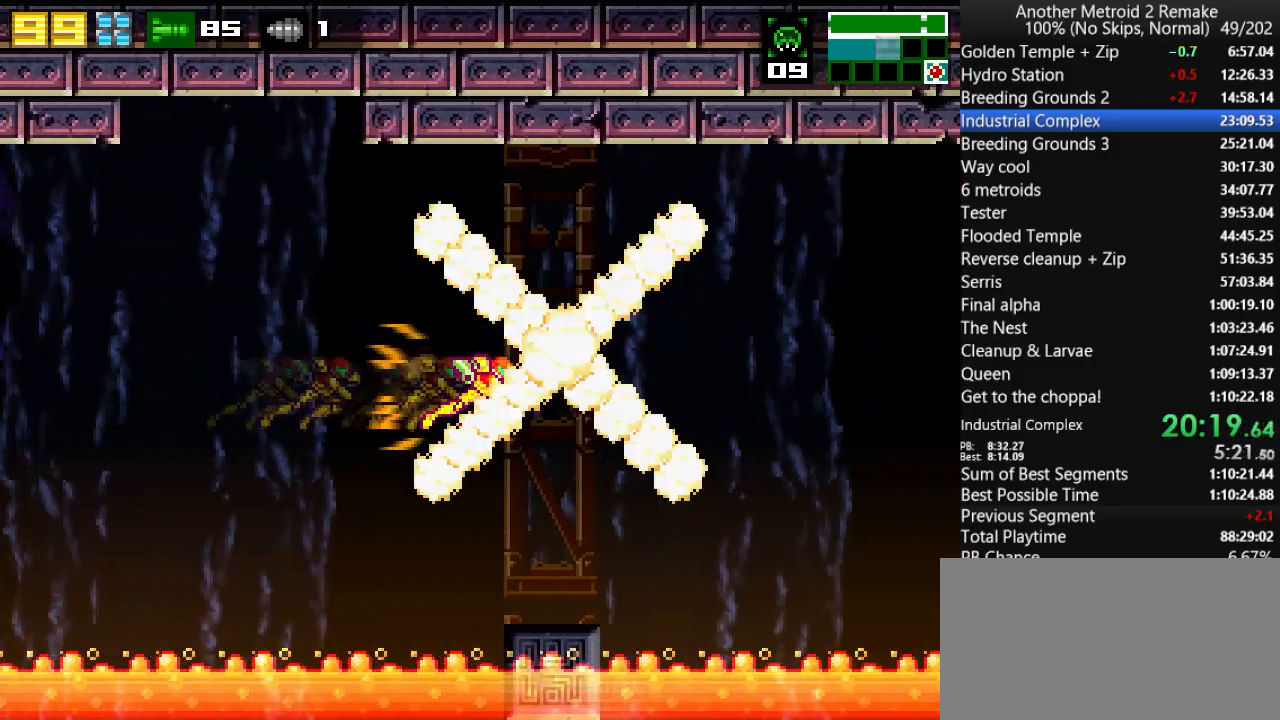
{"keys": [], "events": []}
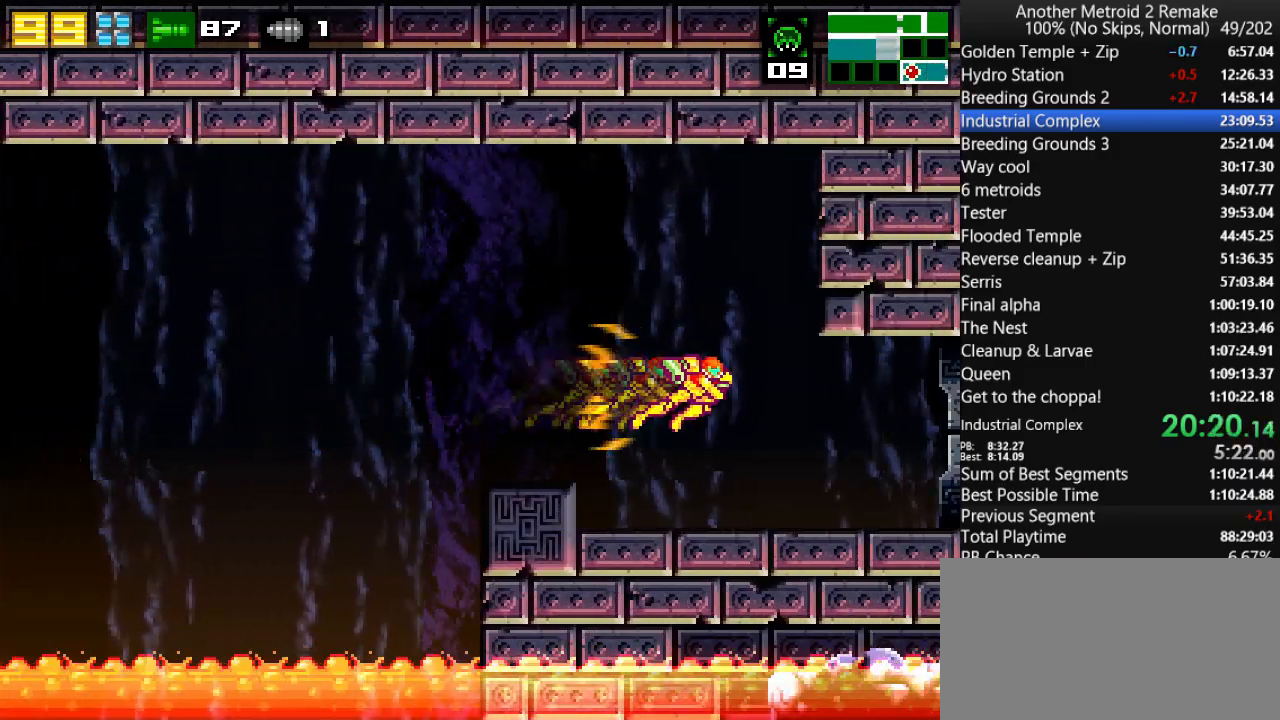
{"keys": ["aim", "right"], "events": [[367, "right", "down"], [500, "aim", "down"]]}
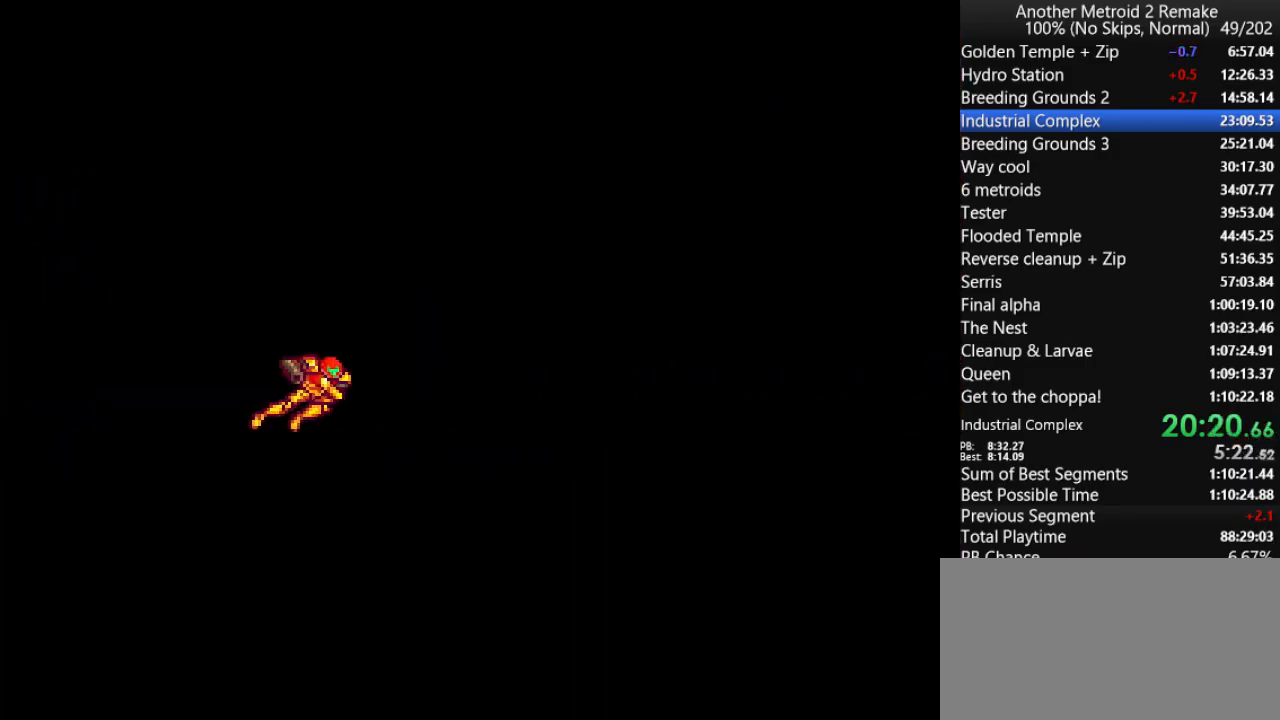
{"keys": ["aim"], "events": [[483, "right", "up"]]}
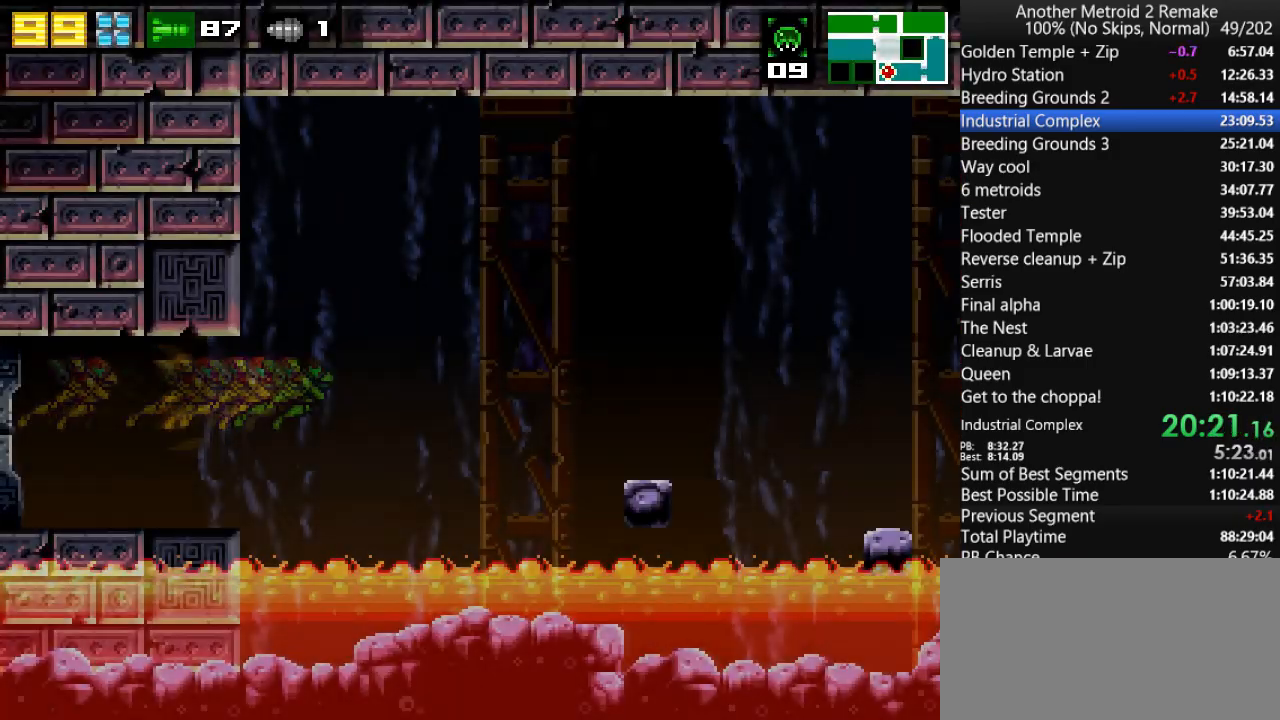
{"keys": ["aim", "right"], "events": [[150, "aim", "up"], [250, "right", "down"], [283, "aim", "down"]]}
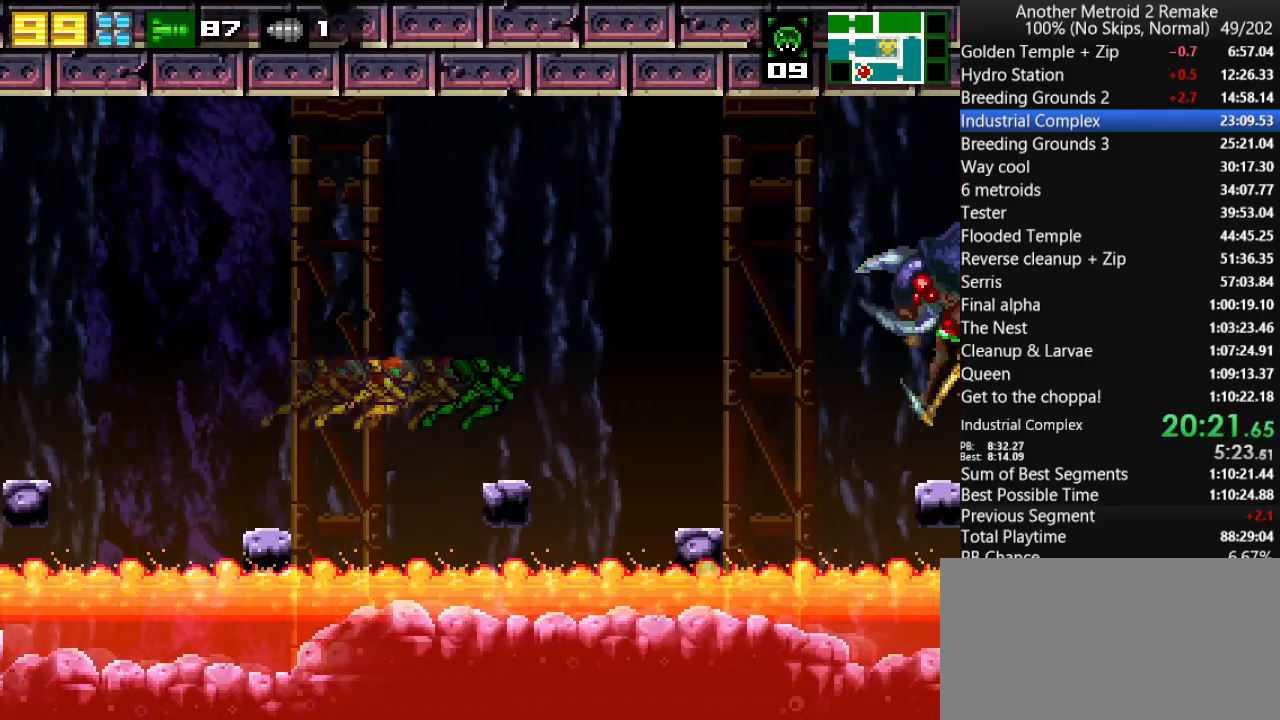
{"keys": ["aim"], "events": [[400, "right", "up"]]}
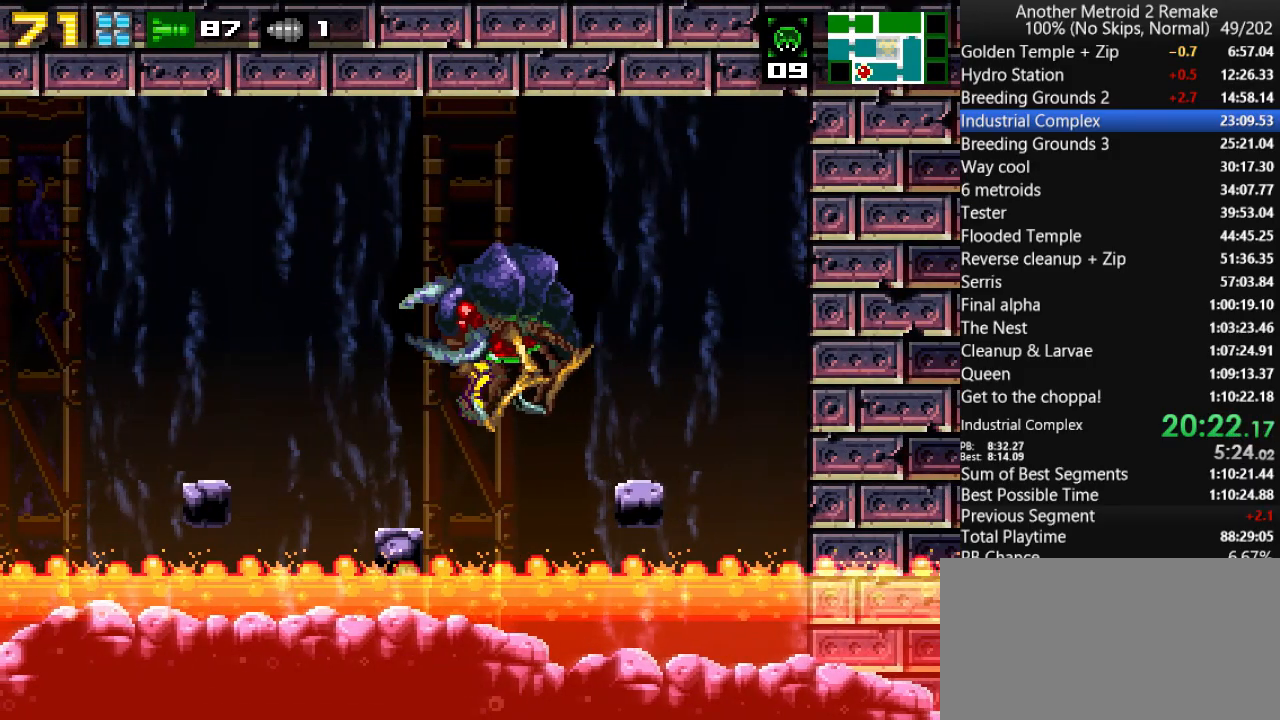
{"keys": ["aim"], "events": [[33, "right", "down"], [167, "left", "down"], [200, "right", "up"], [267, "left", "up"], [333, "fire", "down"], [400, "fire", "up"]]}
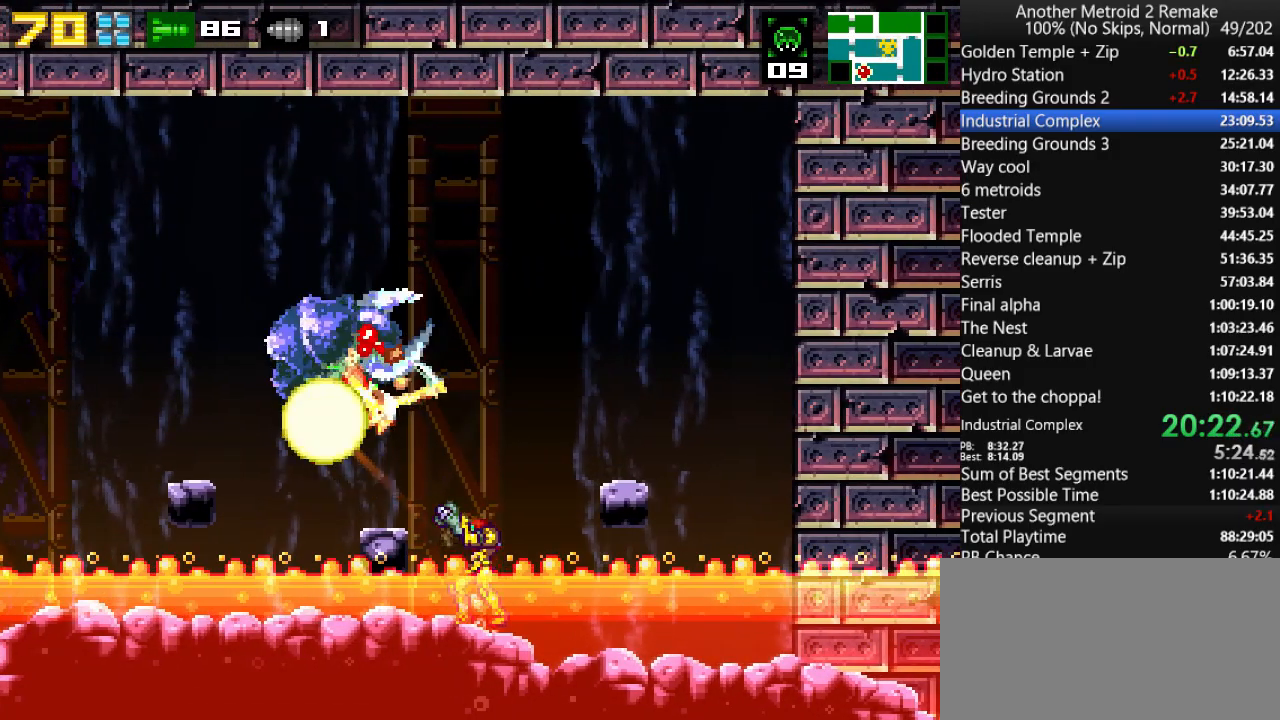
{"keys": ["aim"], "events": [[350, "fire", "down"], [450, "fire", "up"]]}
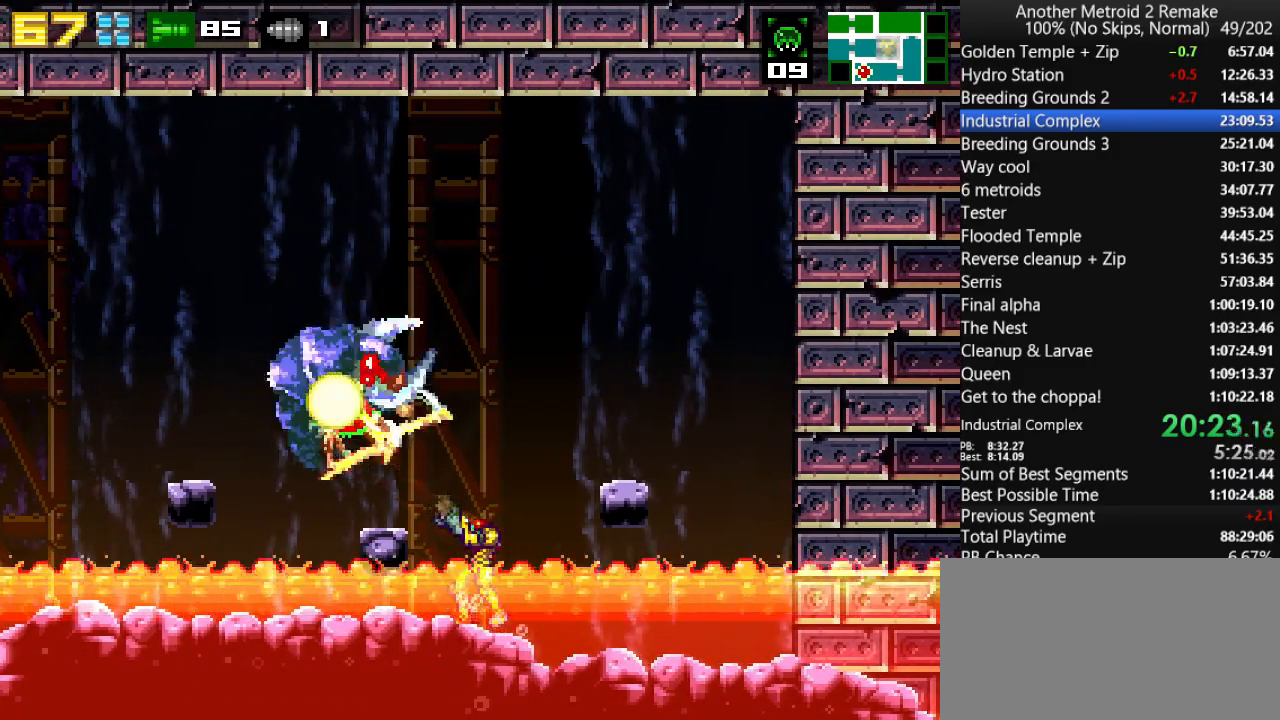
{"keys": ["aim"], "events": [[383, "fire", "down"], [483, "fire", "up"]]}
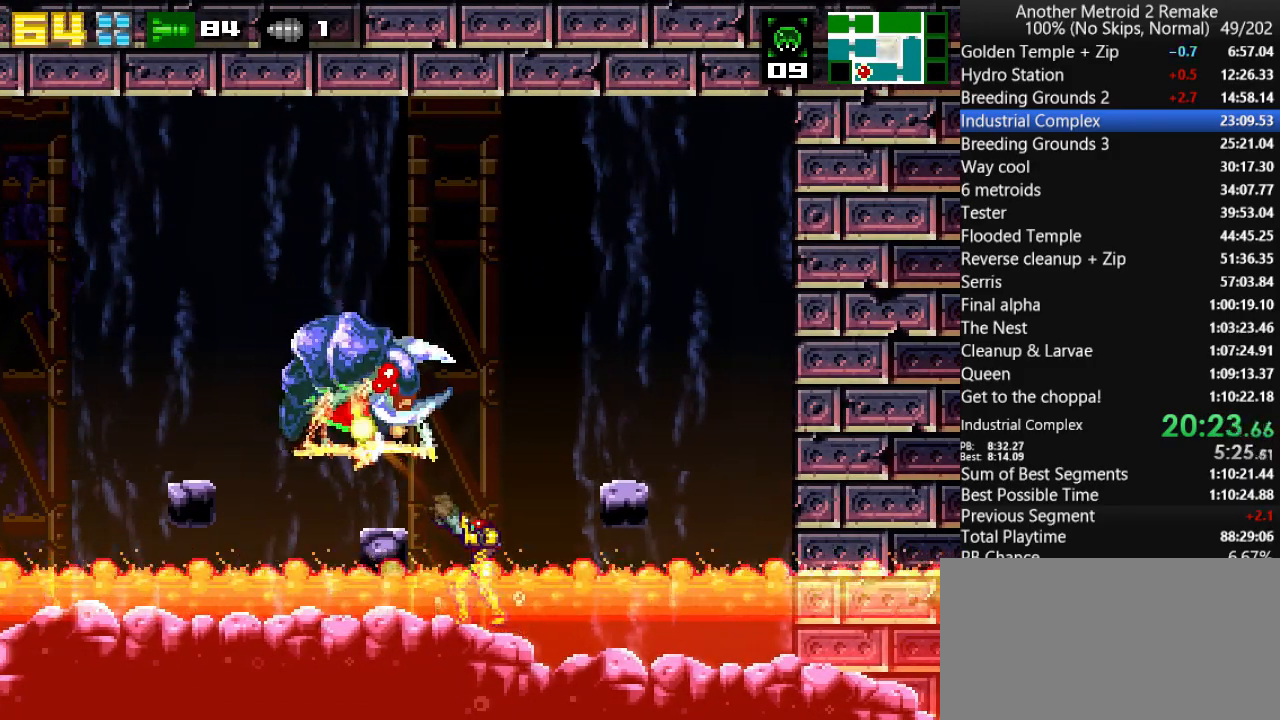
{"keys": ["aim", "fire"], "events": [[433, "fire", "down"]]}
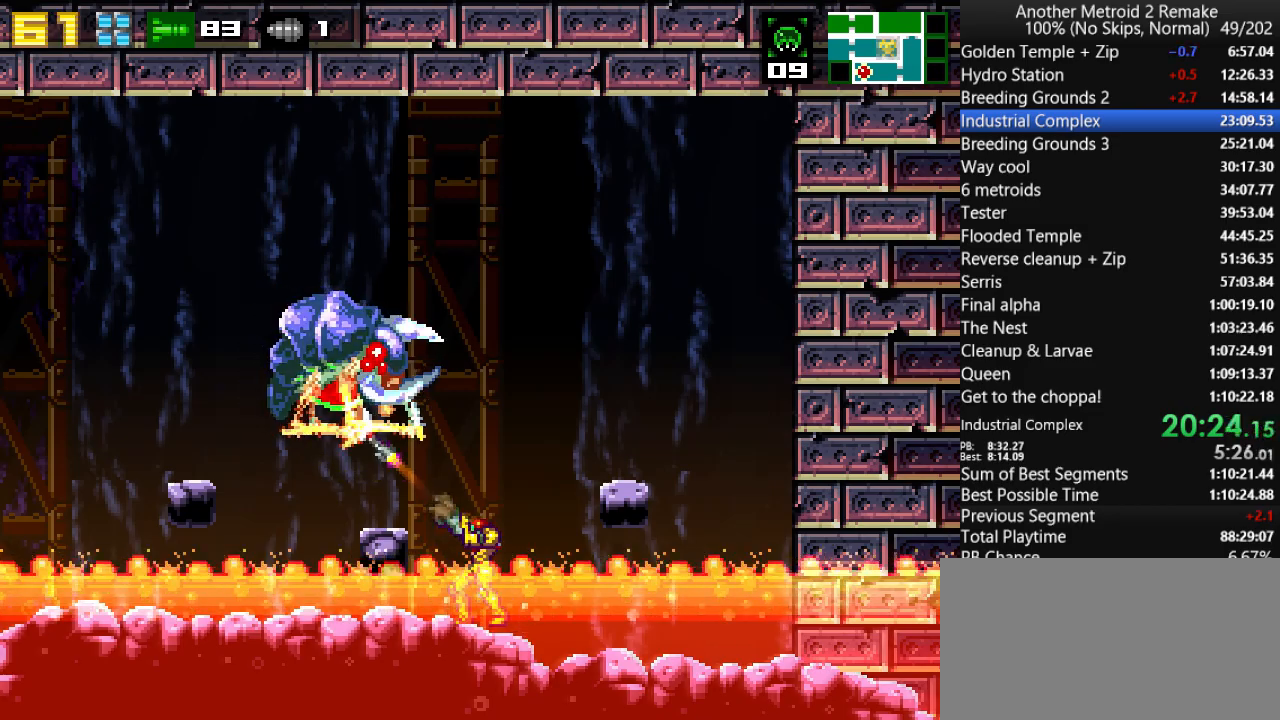
{"keys": ["aim", "fire"], "events": [[33, "fire", "up"], [467, "fire", "down"]]}